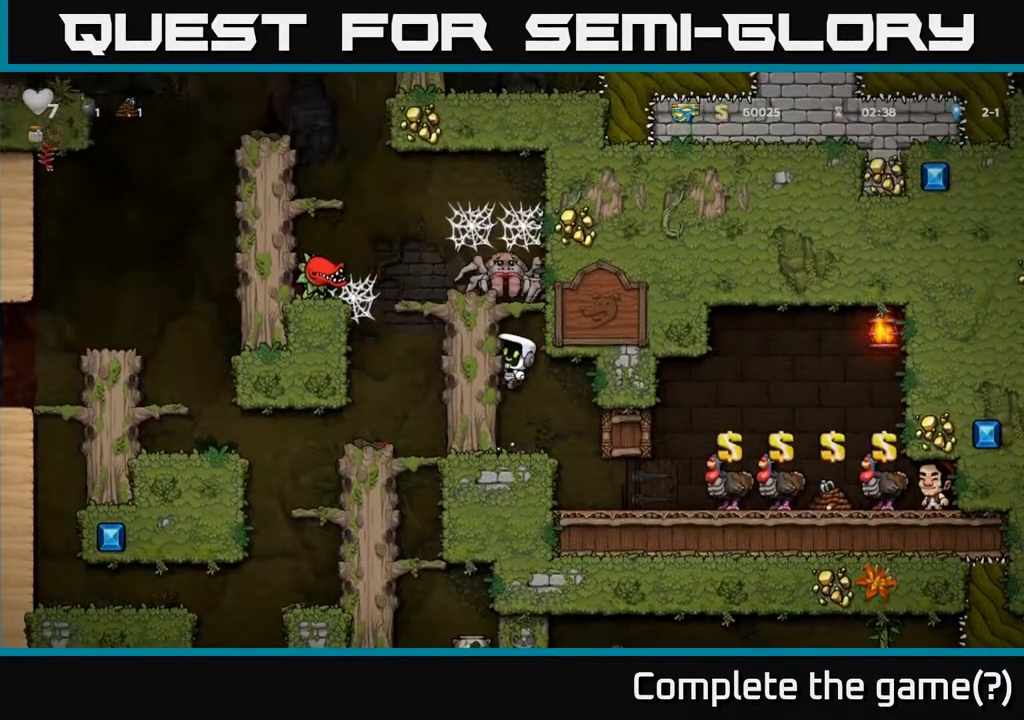
Gameplay with a controller (Xbox layout); each line is a JSON object with the inputs held at the frame after it. "events" lists button and stick changes between this image and that frame as [ms after this image, input, new state], when the widget could be followed in between.
{"buttons": [], "left_stick": "center", "right_stick": "center", "events": [[83, "A", "down"], [133, "X", "down"], [150, "A", "up"], [150, "DPAD_LEFT", "up"], [183, "X", "up"]]}
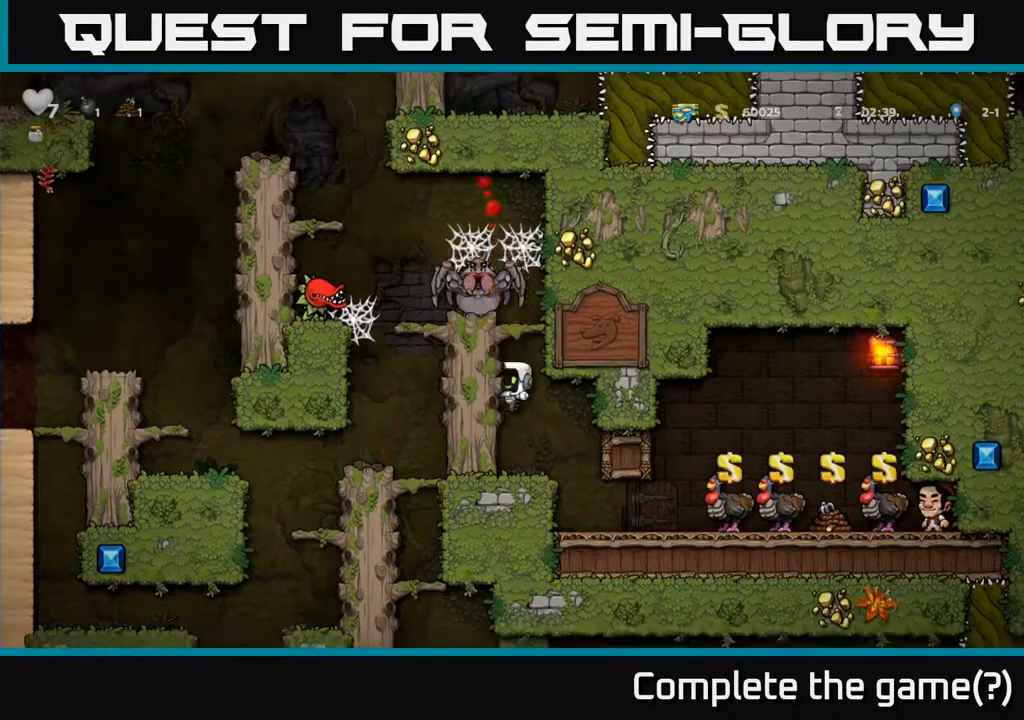
{"buttons": ["DPAD_LEFT"], "left_stick": "center", "right_stick": "center", "events": [[200, "A", "down"], [350, "DPAD_LEFT", "down"], [367, "A", "up"]]}
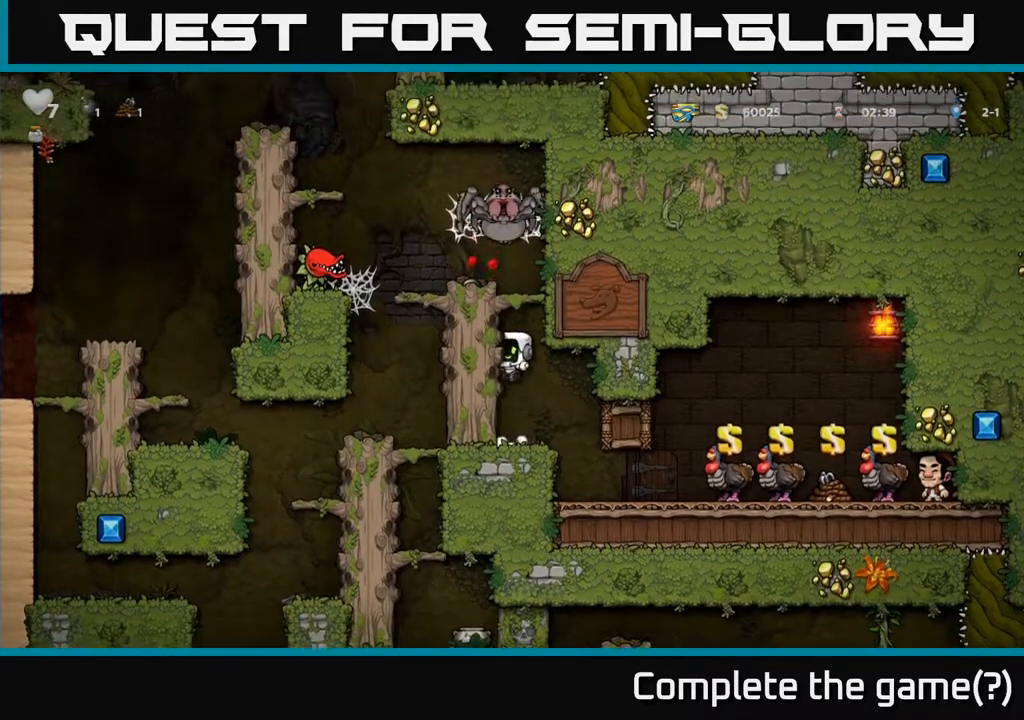
{"buttons": [], "left_stick": "center", "right_stick": "center", "events": [[117, "A", "down"], [150, "X", "down"], [183, "A", "up"], [200, "DPAD_LEFT", "up"], [217, "X", "up"]]}
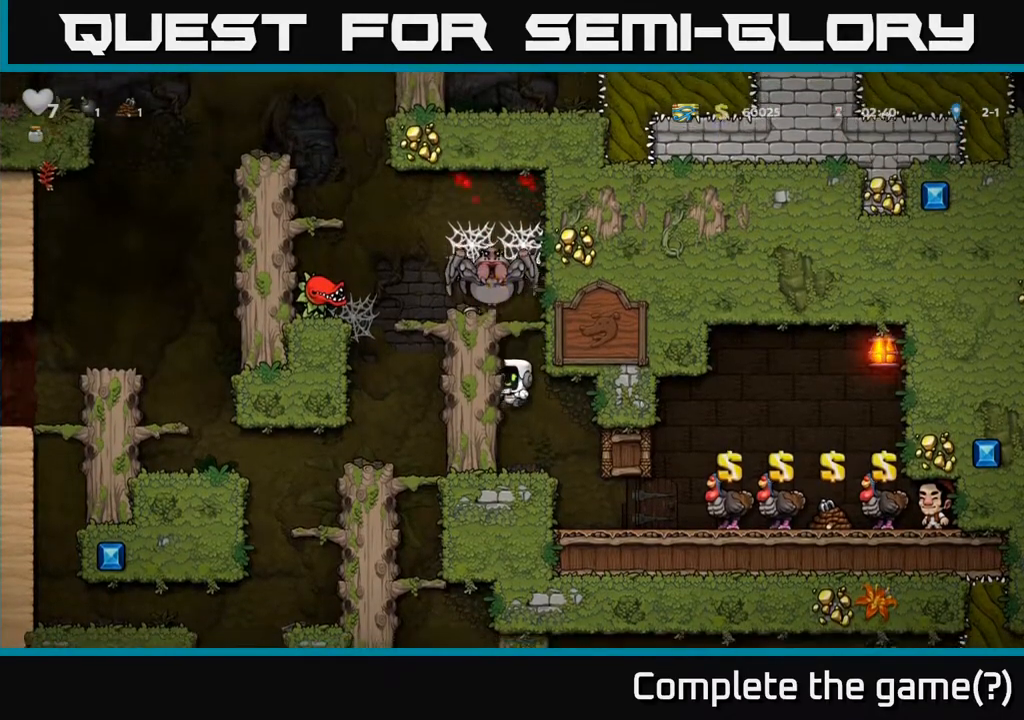
{"buttons": ["DPAD_LEFT"], "left_stick": "center", "right_stick": "center", "events": [[200, "A", "down"], [350, "DPAD_LEFT", "down"], [383, "A", "up"]]}
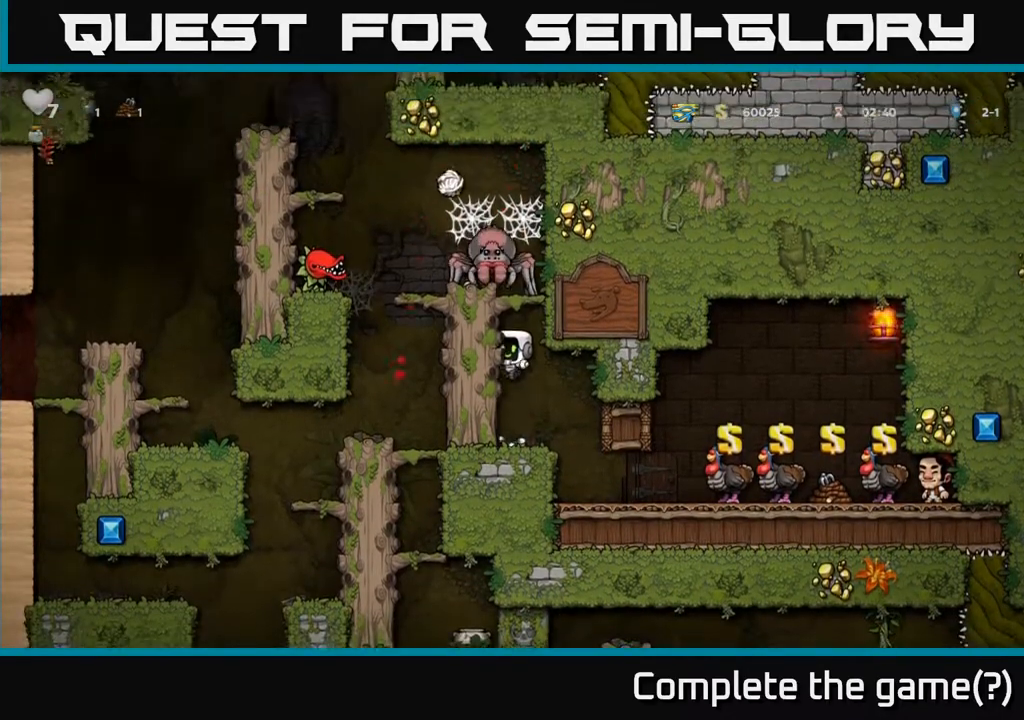
{"buttons": [], "left_stick": "center", "right_stick": "center", "events": [[150, "A", "down"], [183, "X", "down"], [217, "A", "up"], [233, "DPAD_LEFT", "up"], [233, "X", "up"]]}
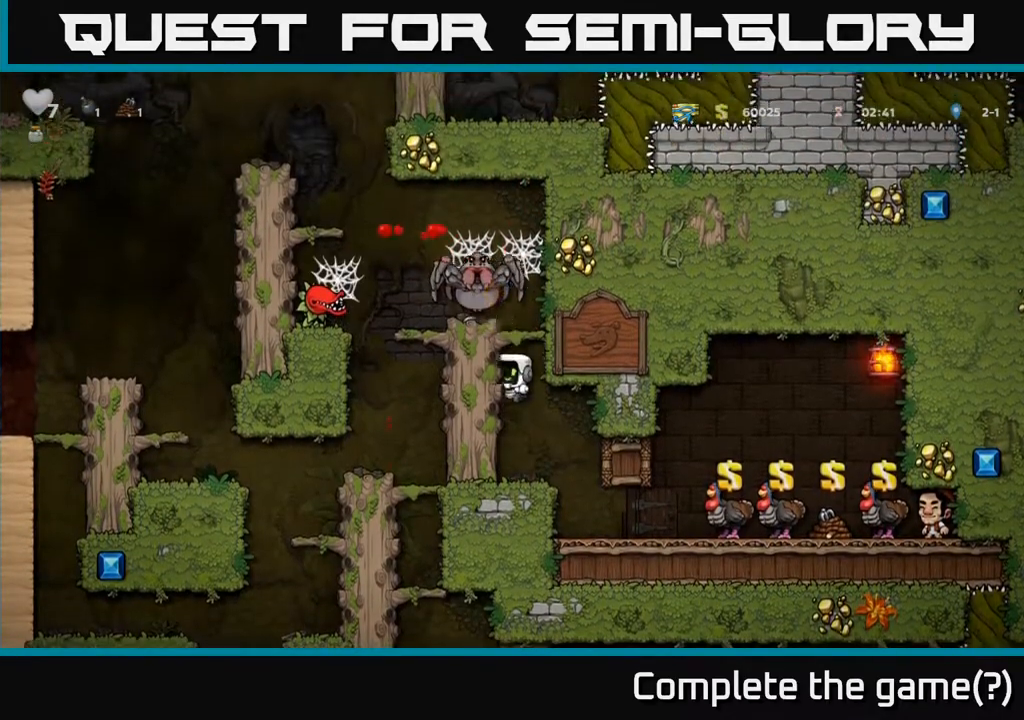
{"buttons": ["DPAD_LEFT"], "left_stick": "center", "right_stick": "center", "events": [[267, "A", "down"], [350, "DPAD_LEFT", "down"], [417, "A", "up"]]}
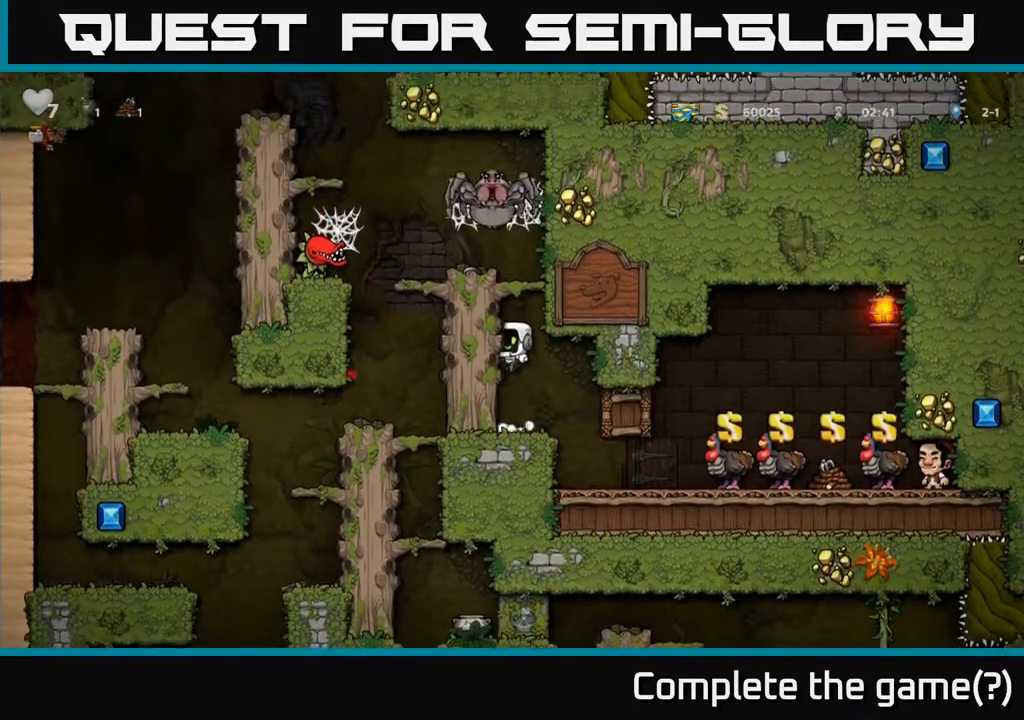
{"buttons": [], "left_stick": "center", "right_stick": "center", "events": [[117, "A", "down"], [183, "X", "down"], [200, "A", "up"], [233, "DPAD_LEFT", "up"], [233, "X", "up"]]}
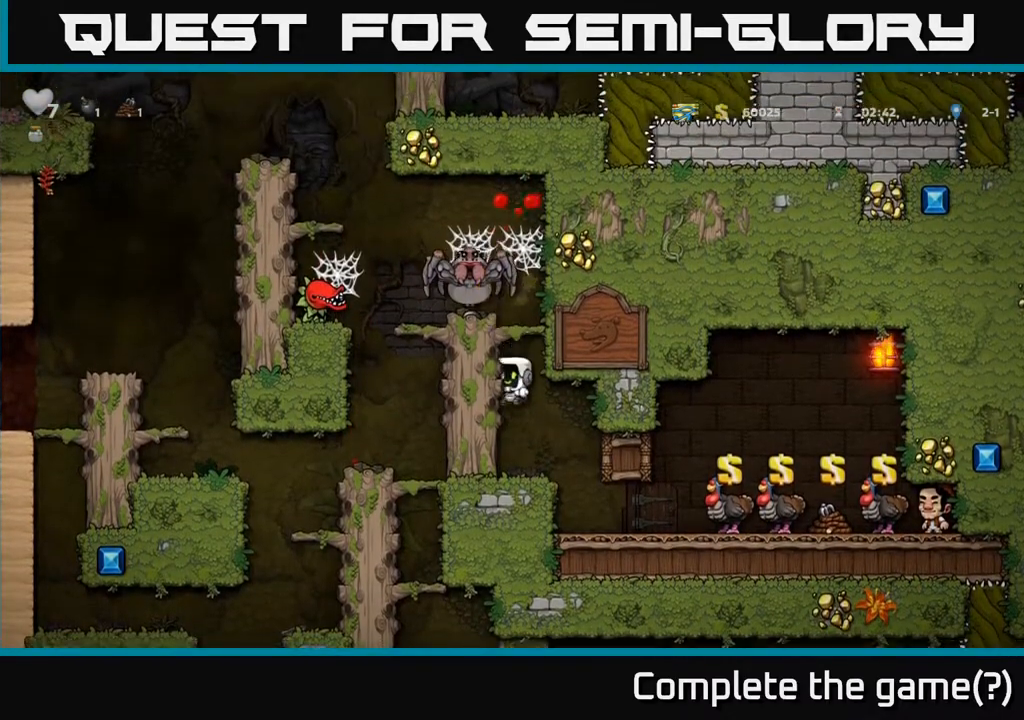
{"buttons": ["DPAD_LEFT"], "left_stick": "center", "right_stick": "center", "events": [[217, "A", "down"], [383, "DPAD_LEFT", "down"], [400, "A", "up"]]}
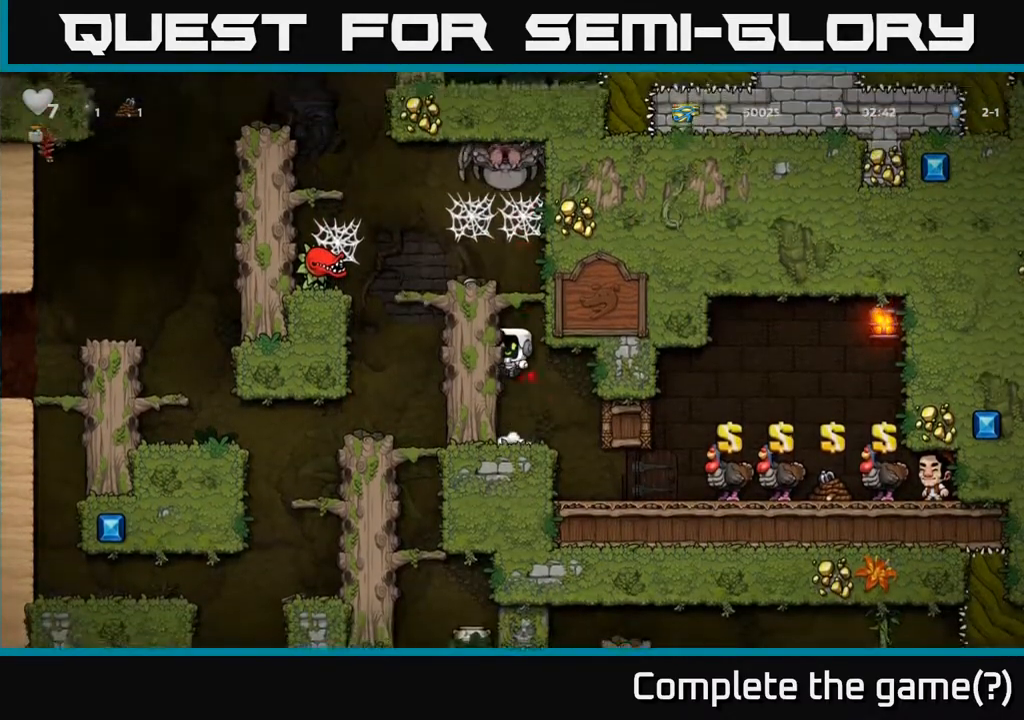
{"buttons": [], "left_stick": "center", "right_stick": "center", "events": [[200, "A", "down"], [250, "X", "down"], [267, "A", "up"], [283, "DPAD_LEFT", "up"], [300, "X", "up"]]}
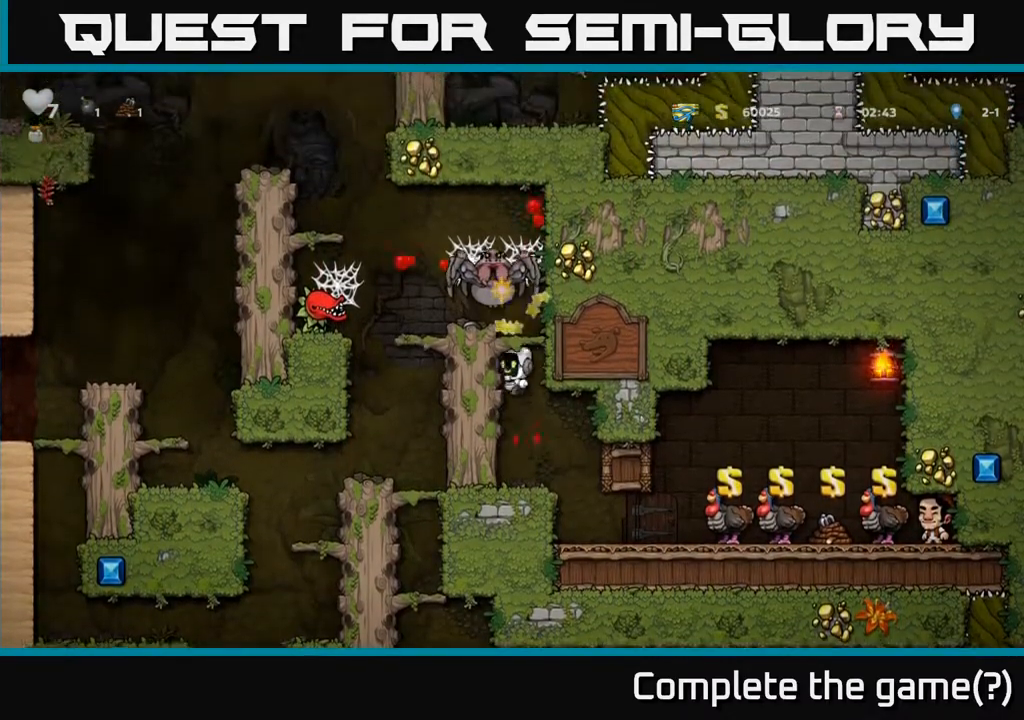
{"buttons": ["DPAD_LEFT"], "left_stick": "center", "right_stick": "center", "events": [[283, "A", "down"], [417, "DPAD_LEFT", "down"], [450, "A", "up"]]}
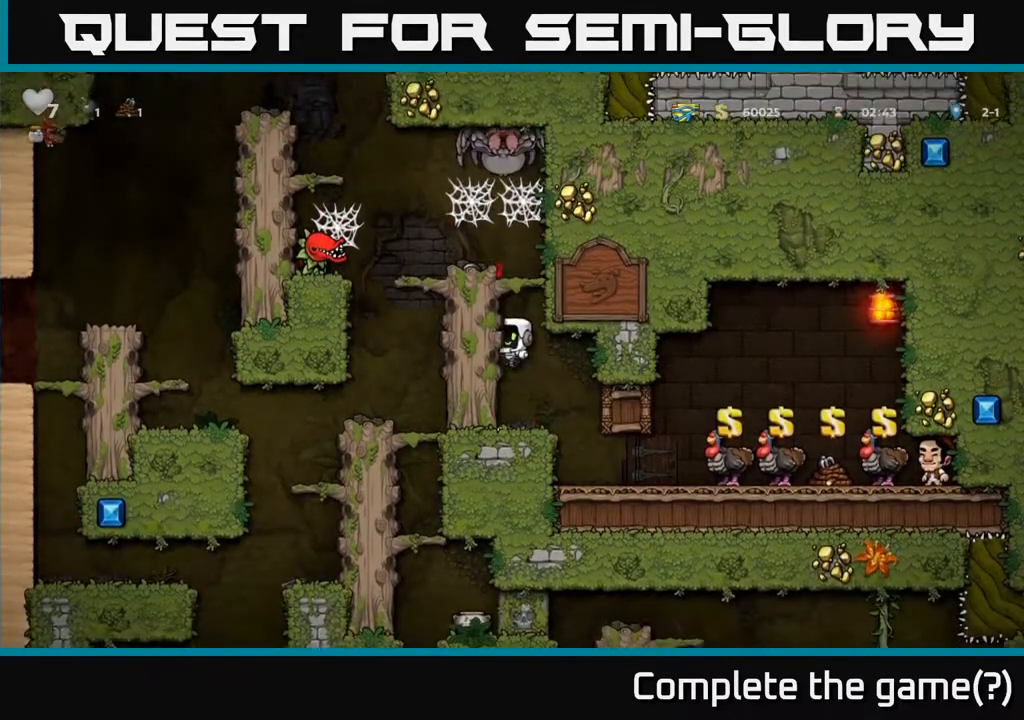
{"buttons": [], "left_stick": "center", "right_stick": "center", "events": [[233, "A", "down"], [283, "X", "down"], [317, "A", "up"], [333, "DPAD_LEFT", "up"], [333, "X", "up"]]}
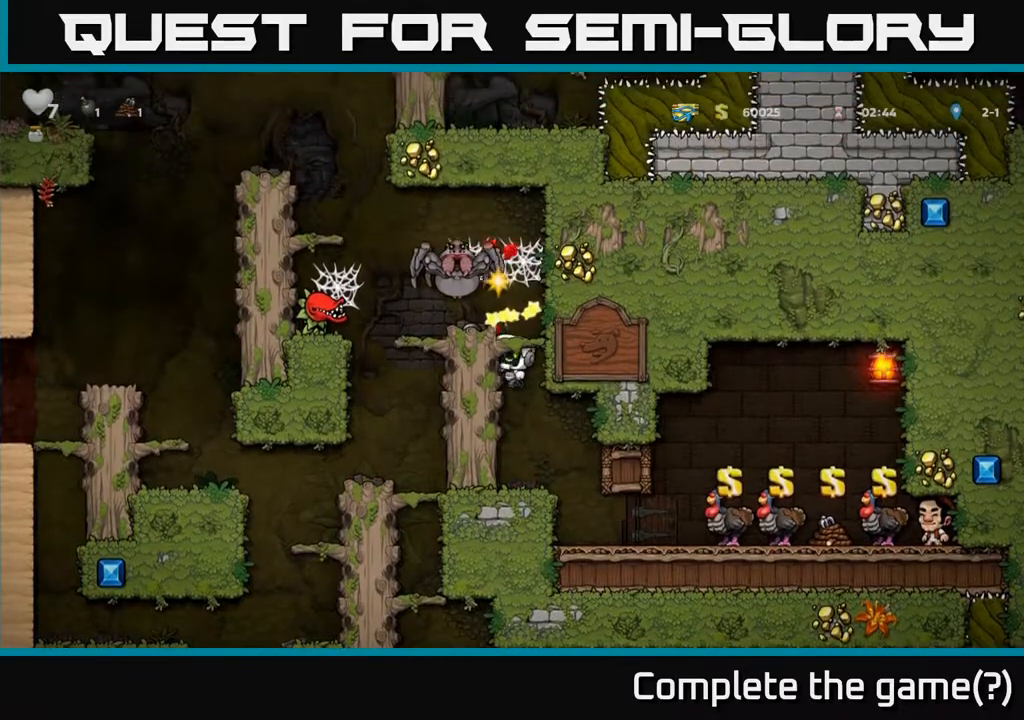
{"buttons": ["A", "DPAD_LEFT"], "left_stick": "center", "right_stick": "center", "events": [[383, "A", "down"], [483, "DPAD_LEFT", "down"]]}
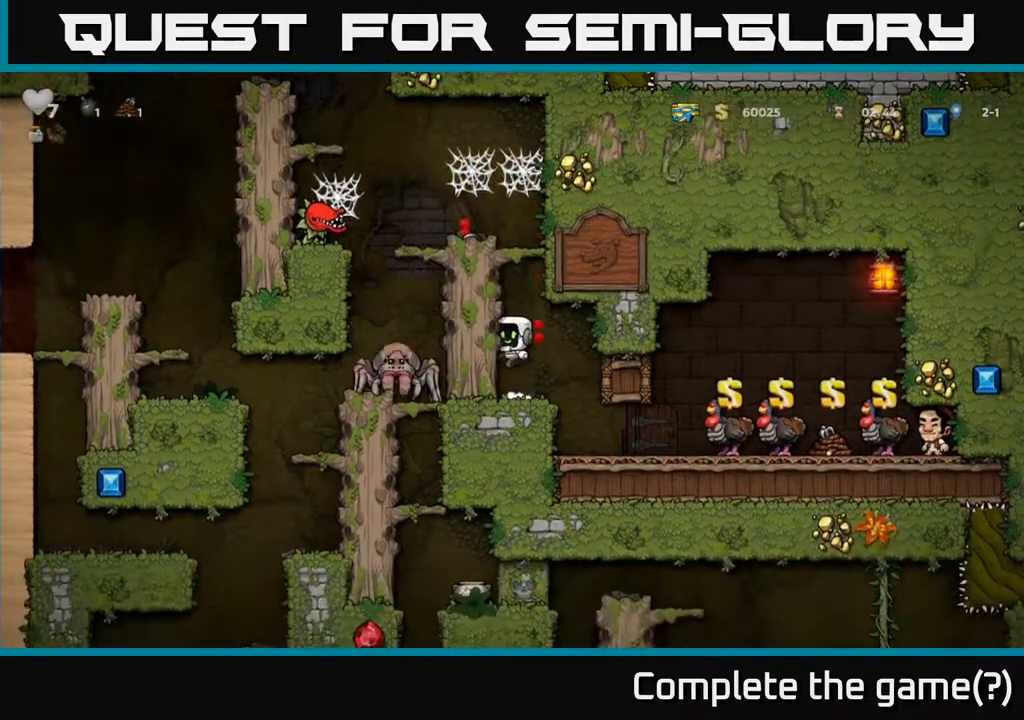
{"buttons": ["DPAD_DOWN"], "left_stick": "center", "right_stick": "center", "events": [[50, "A", "up"], [333, "DPAD_LEFT", "up"], [467, "DPAD_DOWN", "down"]]}
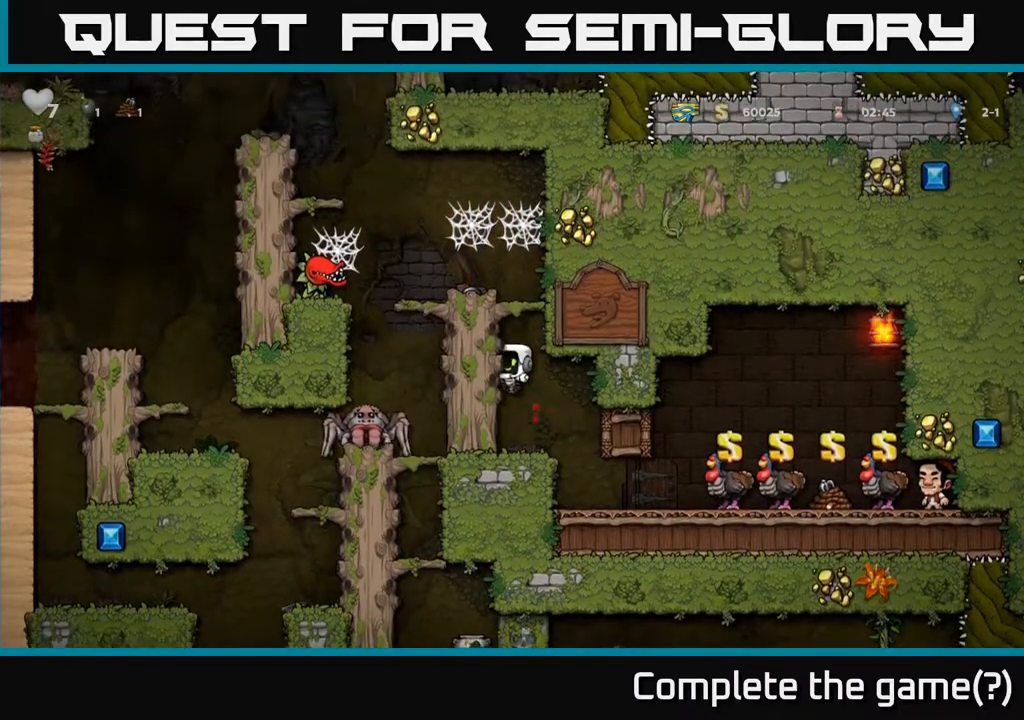
{"buttons": [], "left_stick": "center", "right_stick": "center", "events": [[17, "A", "down"], [83, "A", "up"], [133, "DPAD_DOWN", "up"], [167, "DPAD_RIGHT", "down"], [400, "DPAD_RIGHT", "up"]]}
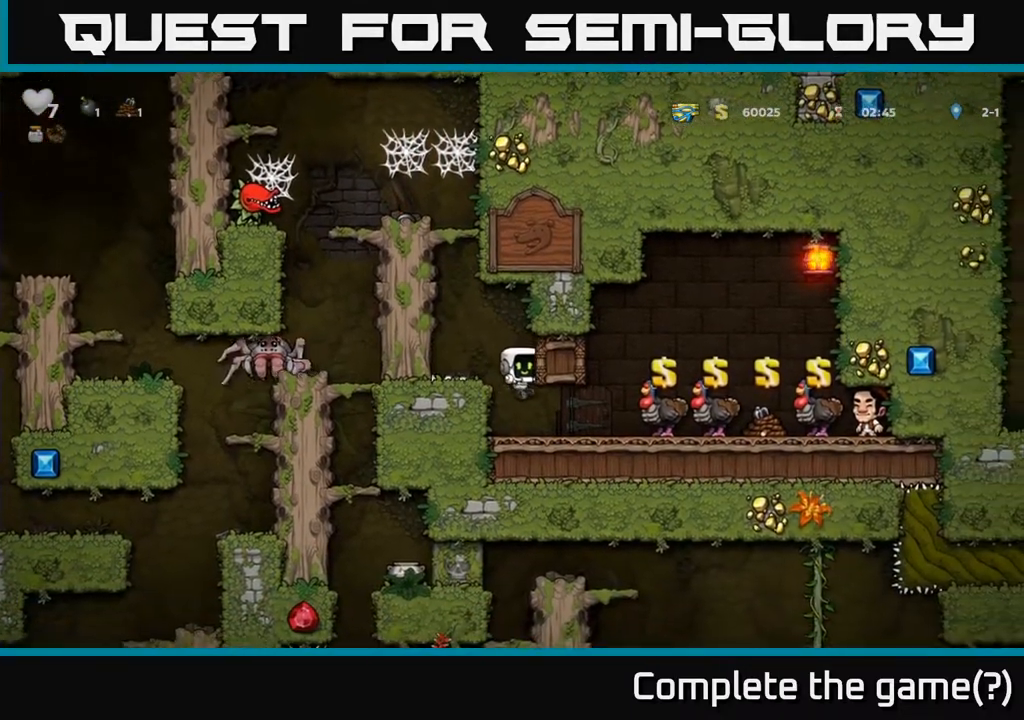
{"buttons": [], "left_stick": "center", "right_stick": "center", "events": [[183, "DPAD_LEFT", "down"], [217, "A", "down"], [333, "A", "up"], [433, "DPAD_LEFT", "up"]]}
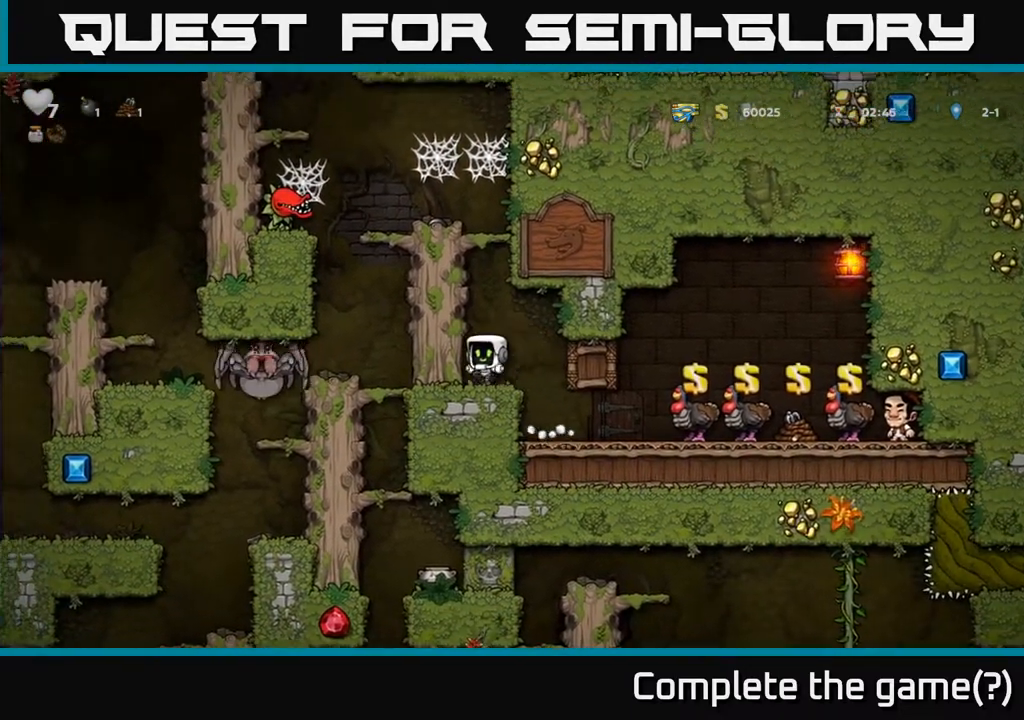
{"buttons": ["A", "DPAD_LEFT"], "left_stick": "center", "right_stick": "center", "events": [[67, "DPAD_LEFT", "down"], [117, "A", "down"], [283, "A", "up"], [400, "A", "down"]]}
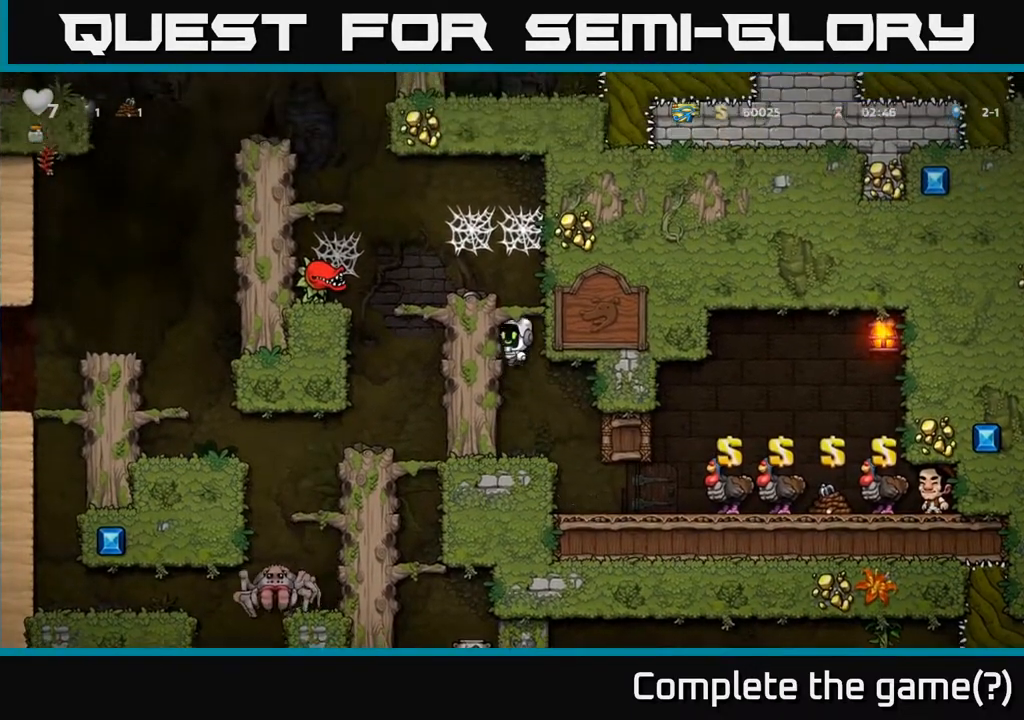
{"buttons": ["DPAD_LEFT"], "left_stick": "center", "right_stick": "center", "events": [[17, "A", "up"], [217, "A", "down"], [333, "A", "up"]]}
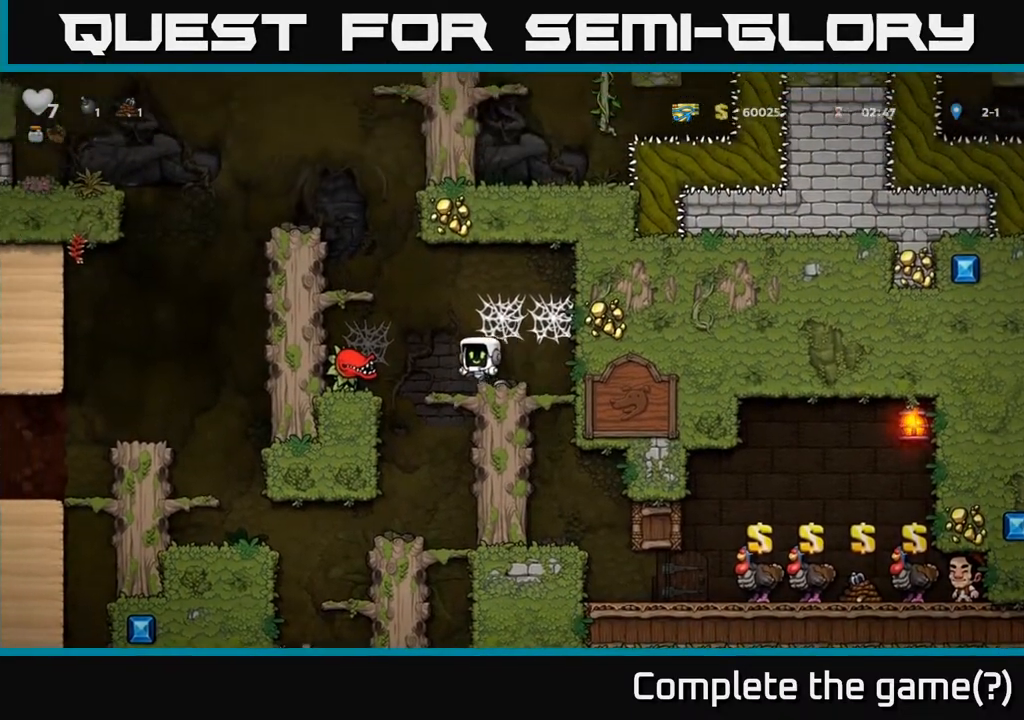
{"buttons": ["DPAD_LEFT"], "left_stick": "center", "right_stick": "center", "events": [[33, "DPAD_LEFT", "up"], [50, "DPAD_DOWN", "down"], [117, "A", "down"], [217, "A", "up"], [250, "DPAD_DOWN", "up"], [433, "DPAD_LEFT", "down"]]}
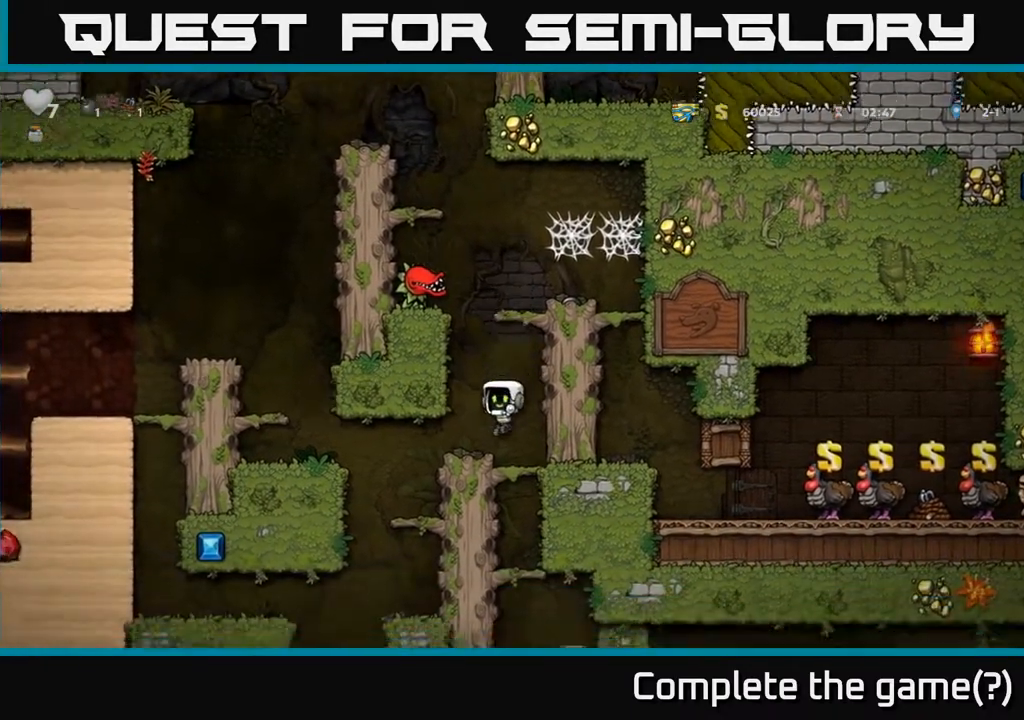
{"buttons": ["A", "DPAD_DOWN"], "left_stick": "center", "right_stick": "center", "events": [[167, "DPAD_LEFT", "up"], [417, "DPAD_DOWN", "down"], [500, "A", "down"]]}
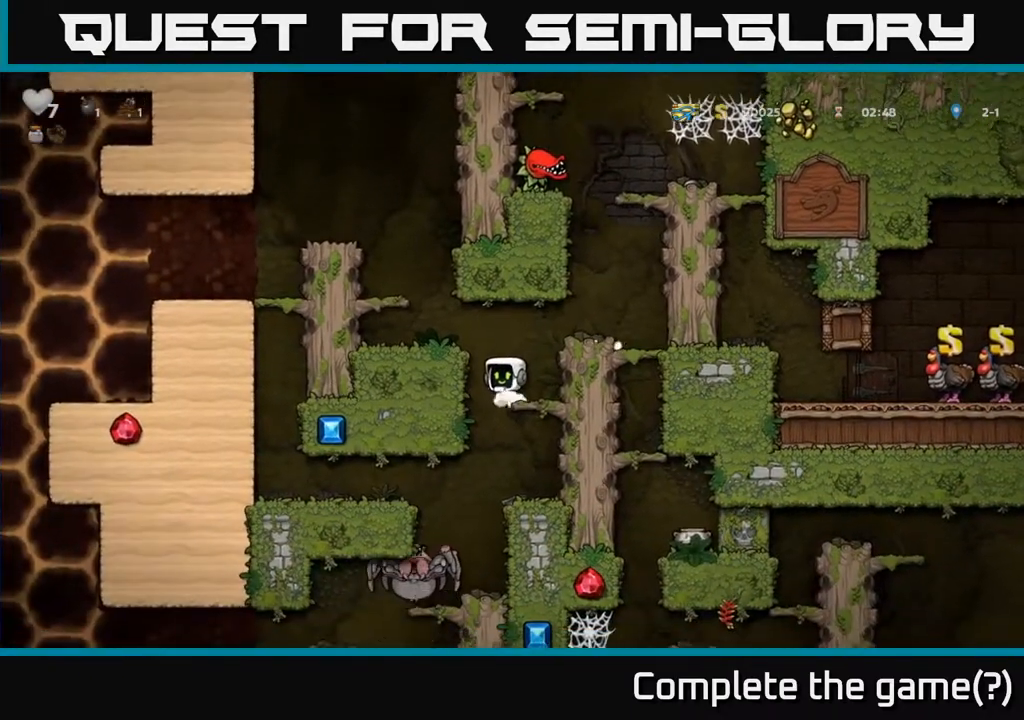
{"buttons": ["DPAD_LEFT"], "left_stick": "center", "right_stick": "center", "events": [[100, "A", "up"], [117, "DPAD_DOWN", "up"], [217, "DPAD_RIGHT", "down"], [250, "DPAD_RIGHT", "up"], [433, "DPAD_LEFT", "down"]]}
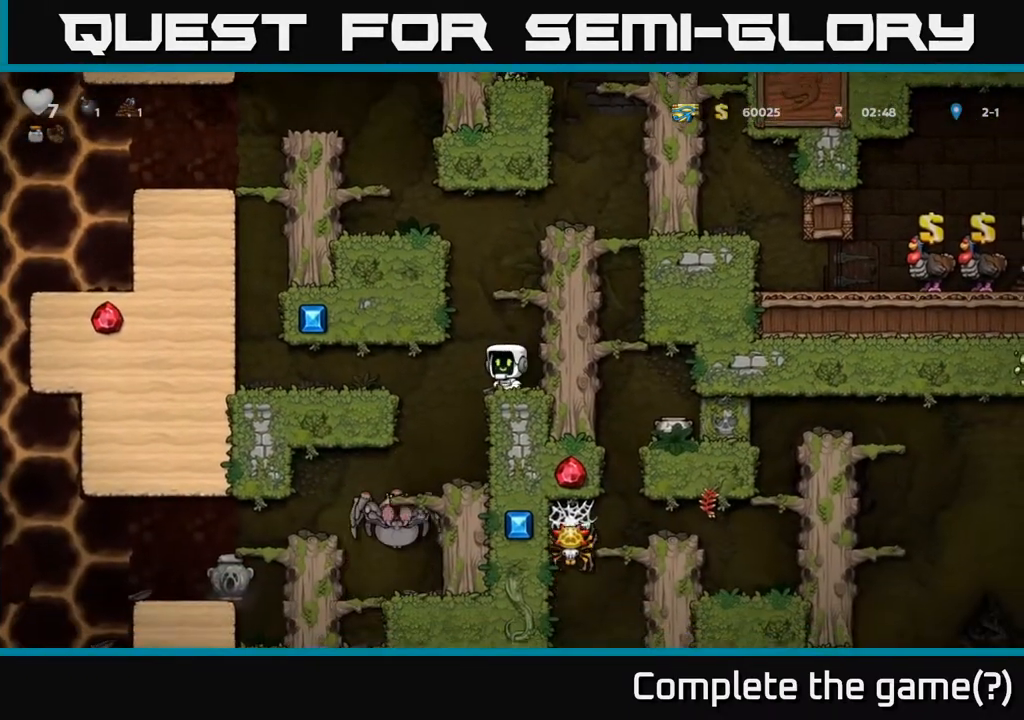
{"buttons": [], "left_stick": "center", "right_stick": "center", "events": [[350, "DPAD_LEFT", "up"]]}
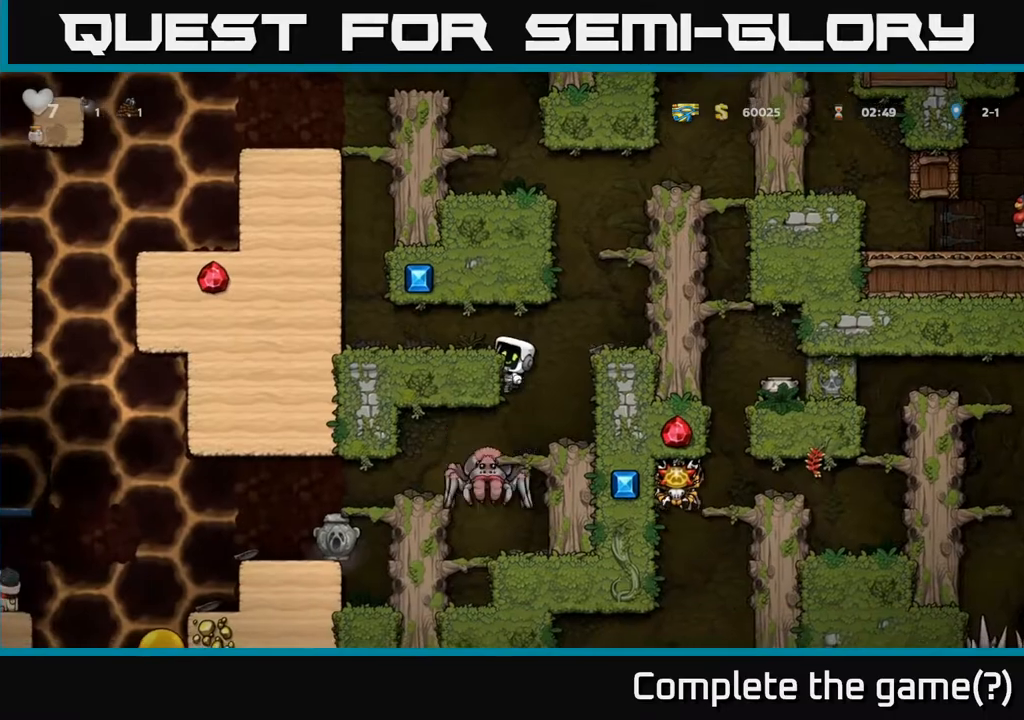
{"buttons": [], "left_stick": "center", "right_stick": "center", "events": [[17, "DPAD_DOWN", "down"], [67, "A", "down"], [150, "A", "up"], [200, "DPAD_DOWN", "up"], [367, "DPAD_DOWN", "down"], [433, "DPAD_DOWN", "up"]]}
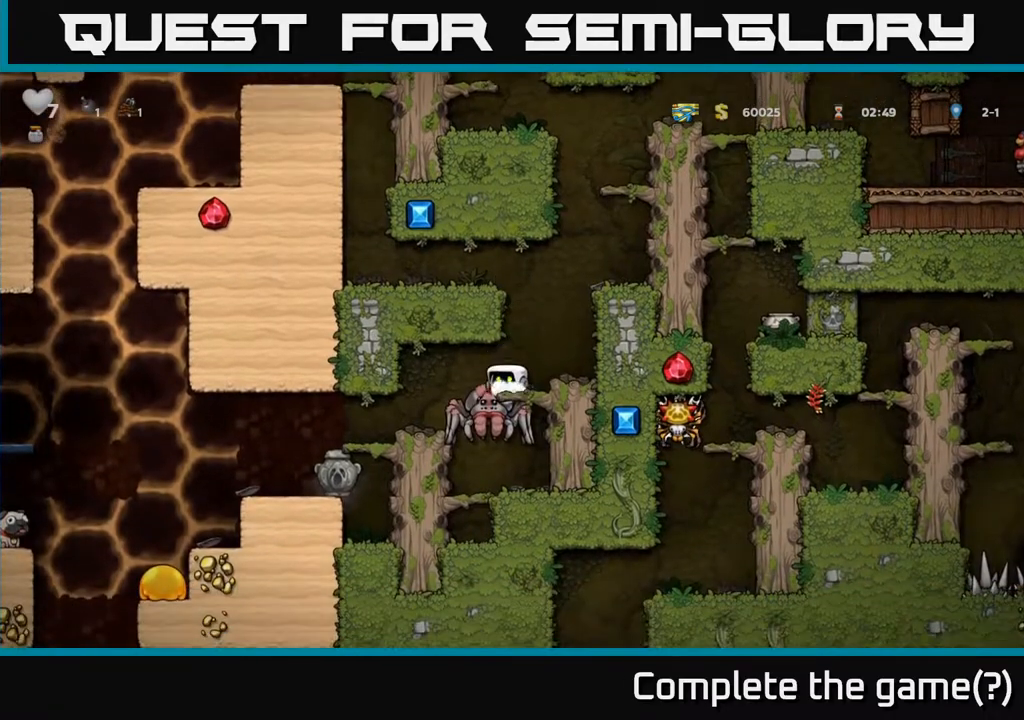
{"buttons": [], "left_stick": "center", "right_stick": "center", "events": [[183, "DPAD_DOWN", "down"], [200, "A", "down"], [267, "A", "up"], [367, "DPAD_DOWN", "up"]]}
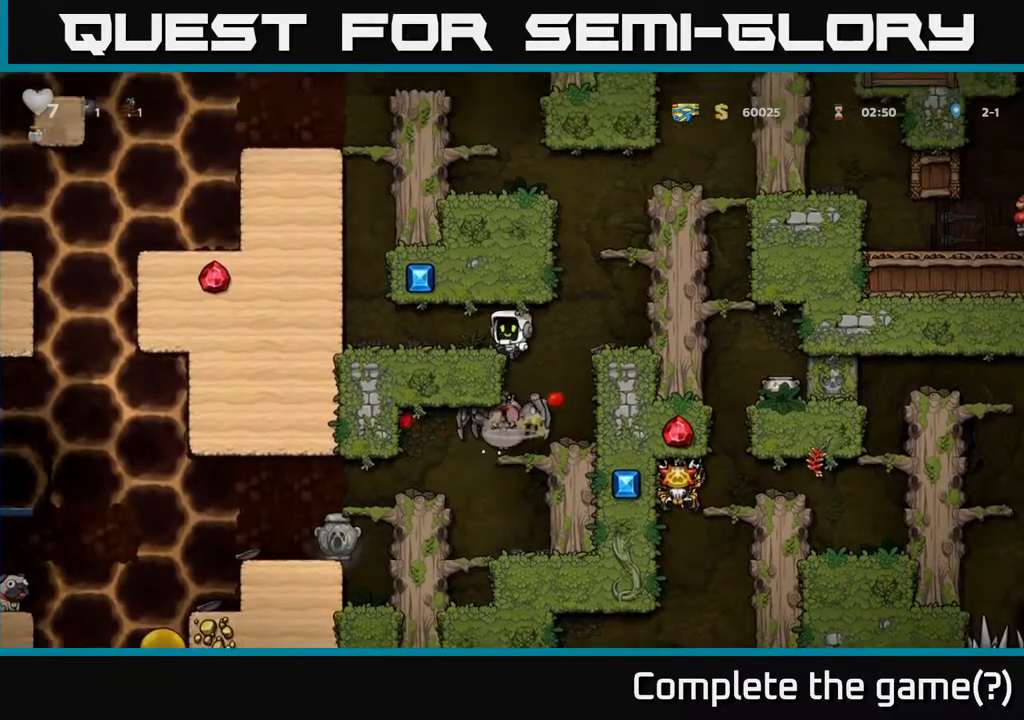
{"buttons": [], "left_stick": "center", "right_stick": "center", "events": []}
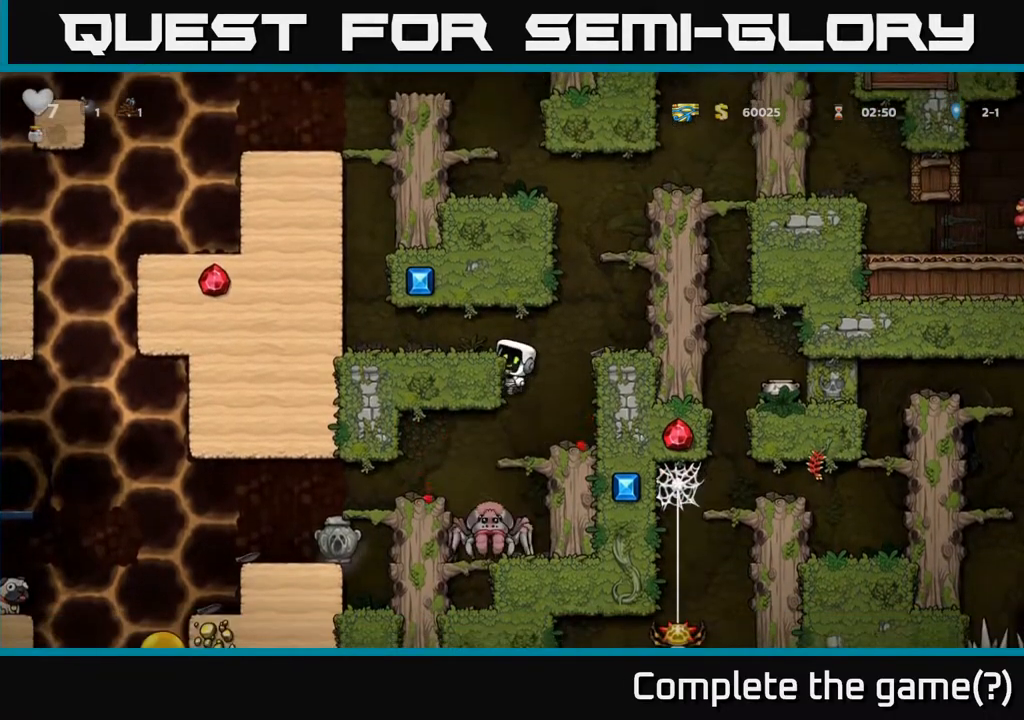
{"buttons": ["A", "DPAD_DOWN"], "left_stick": "center", "right_stick": "center", "events": [[33, "DPAD_DOWN", "down"], [133, "A", "down"], [217, "A", "up"], [467, "A", "down"]]}
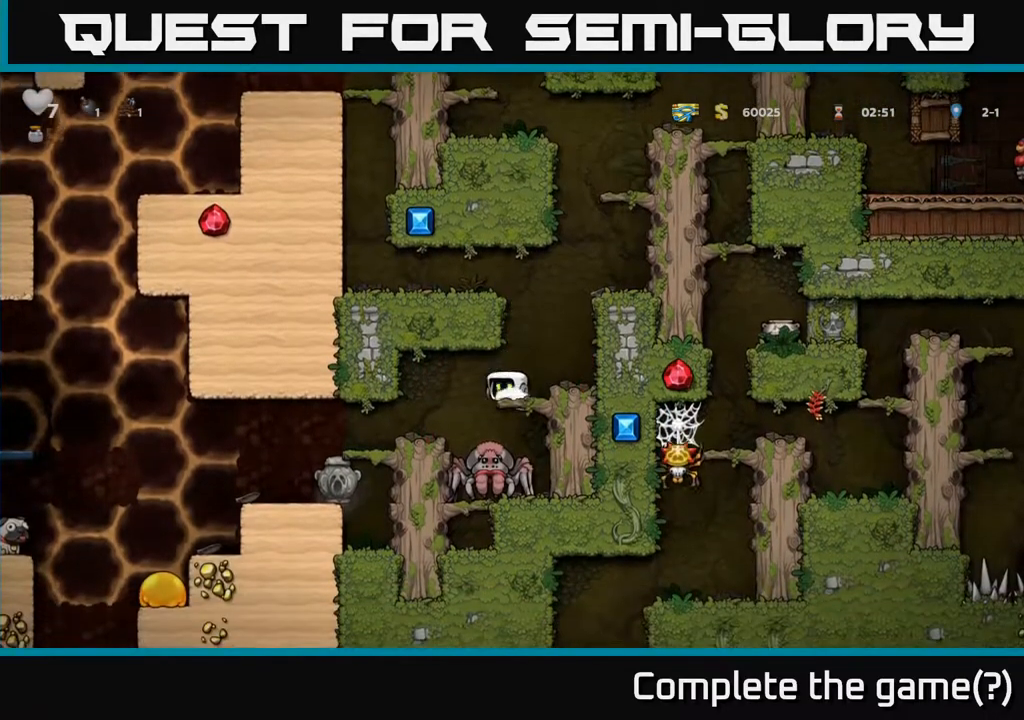
{"buttons": [], "left_stick": "center", "right_stick": "center", "events": [[50, "A", "up"], [117, "DPAD_DOWN", "up"]]}
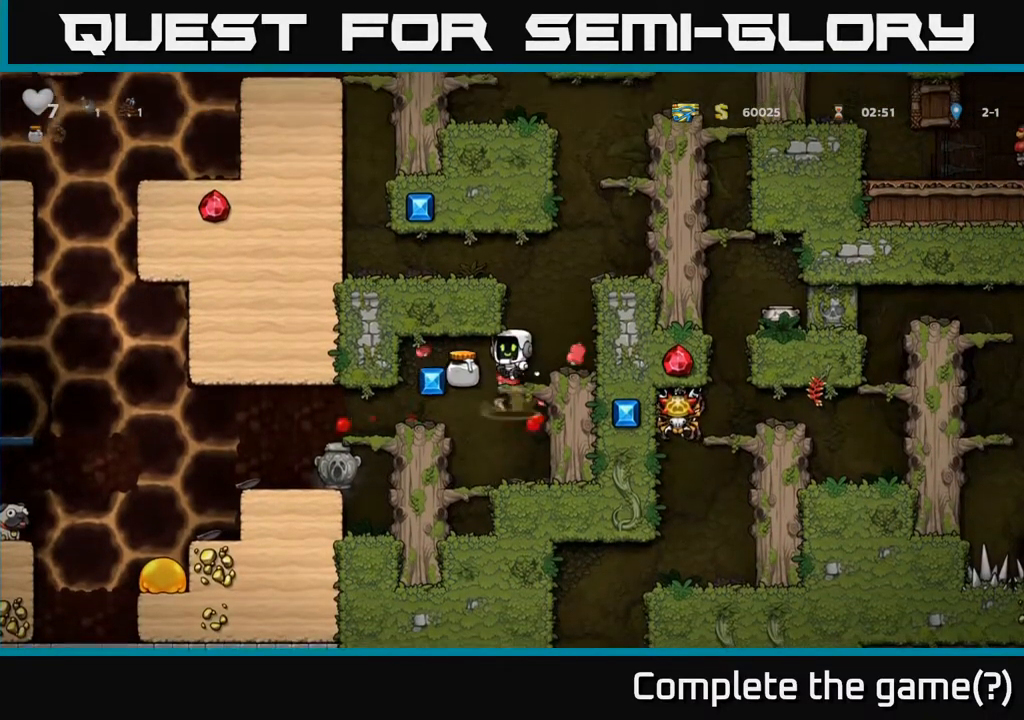
{"buttons": [], "left_stick": "center", "right_stick": "center", "events": [[167, "DPAD_LEFT", "down"], [200, "A", "down"], [250, "A", "up"], [417, "DPAD_LEFT", "up"]]}
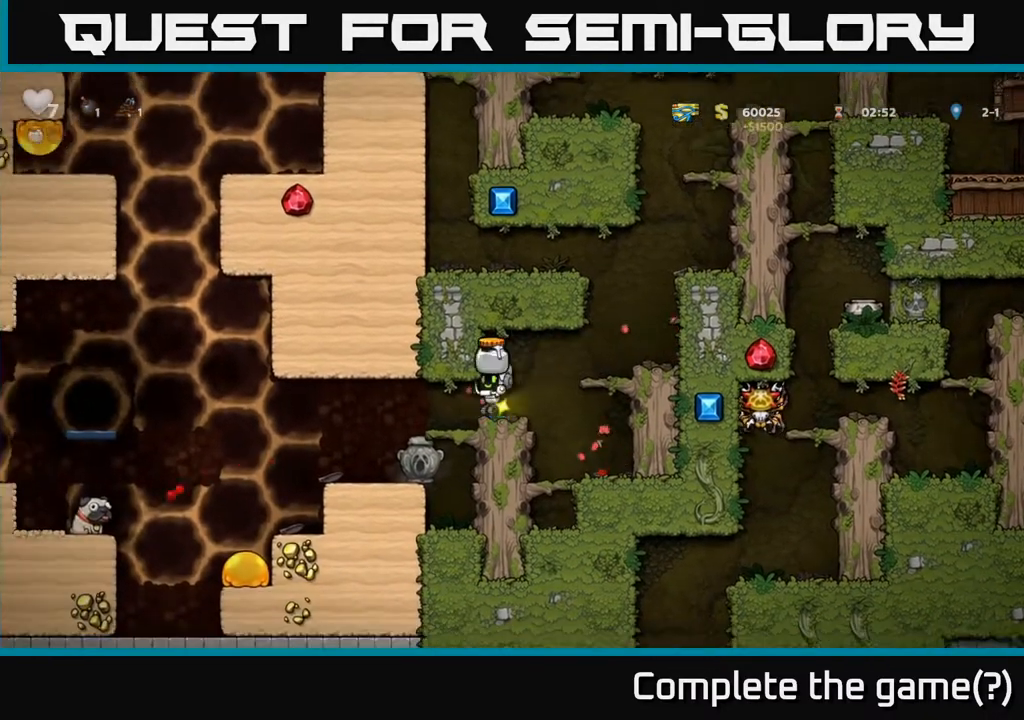
{"buttons": ["DPAD_RIGHT"], "left_stick": "center", "right_stick": "center", "events": [[67, "DPAD_LEFT", "down"], [417, "DPAD_LEFT", "up"], [467, "DPAD_RIGHT", "down"]]}
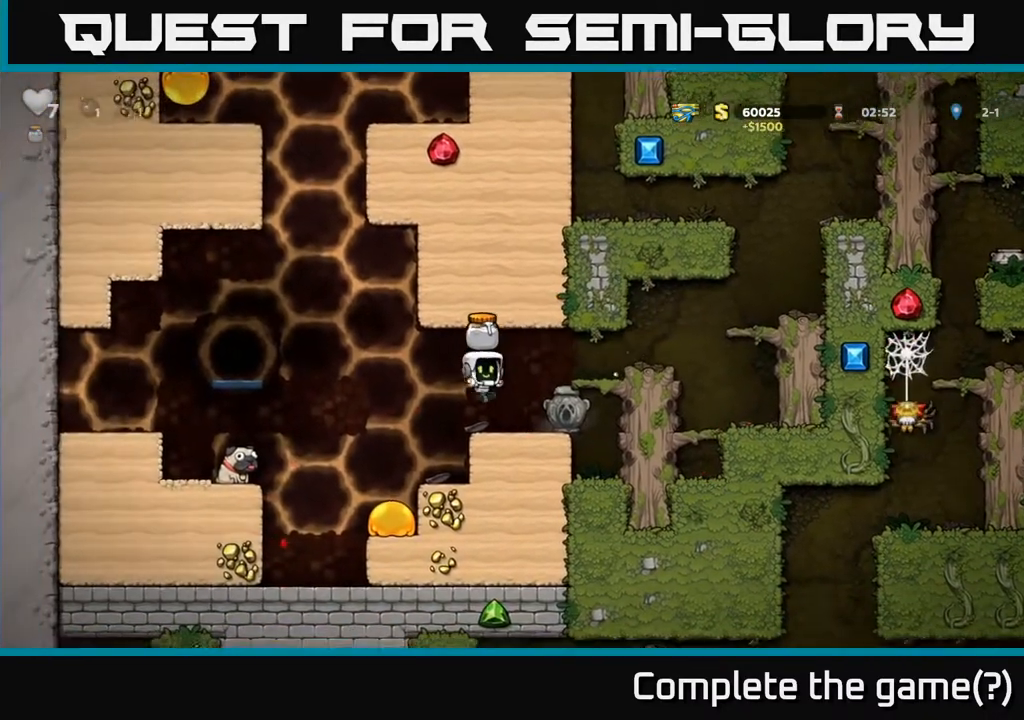
{"buttons": ["DPAD_LEFT"], "left_stick": "center", "right_stick": "center", "events": [[50, "DPAD_RIGHT", "up"], [133, "DPAD_LEFT", "down"], [200, "A", "down"], [300, "A", "up"]]}